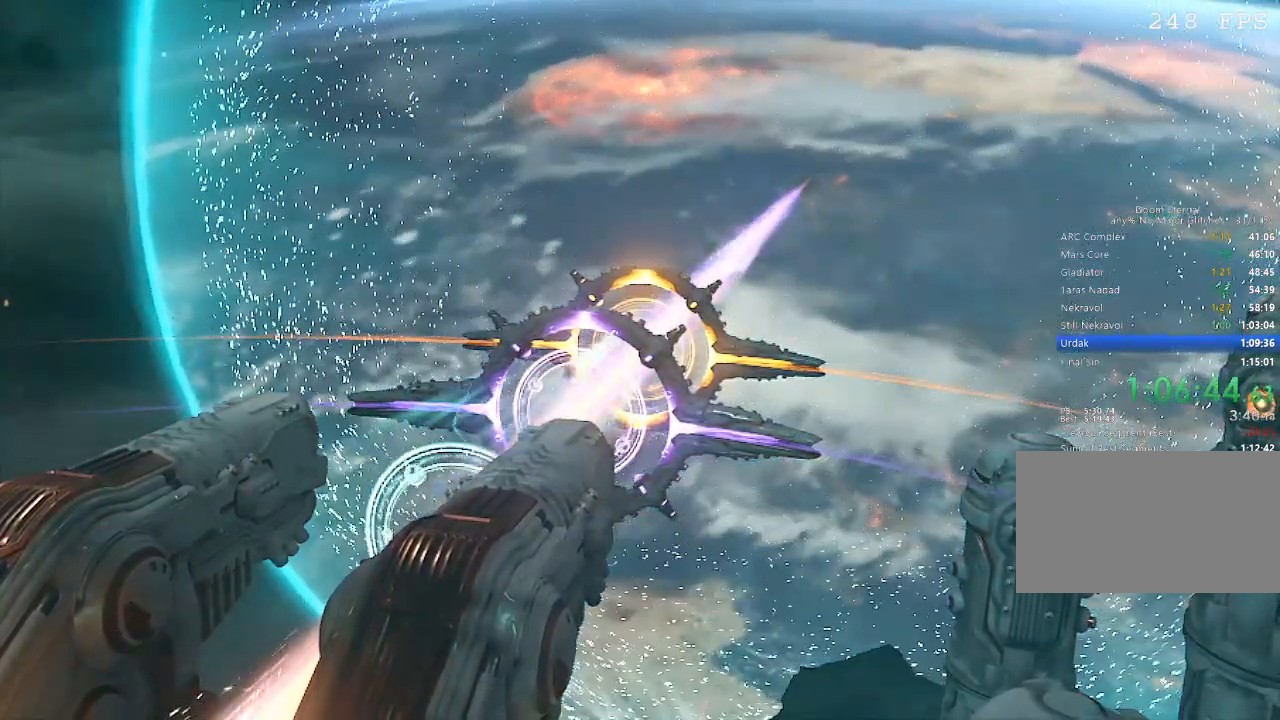
Gameplay with keyboard and mouse; each line is a JSON object with the keys and mouse buttons held at the frame after it. "events" lists presses ("down") and releases ("up") of "1", "2", "3", "4", "5", "a", "b", "c", "ctrl", "d", "e", "f", "g", "q", "r", "s", "shift", "space", "tab", "v", "w", "x", "z", "mouse_left", "mouse_wheel", "mouse_right", "mouse_mb4" and "mouse_mb5" between this image and that frame as [ms after this image, input, new state], when the widget could be followed in between. "mouse_left", "mouse_wheel", "mouse_right", "mouse_mb4", "mouse_mb5" = the "left", "wheel", "right", "mb4", "mb5" buttons of the "mouse" list. No other keys are recorded. "wheel" means that the mouse wheel is clicked or scrolled. Mouse movement is not recorded.
{"keys": ["r"], "mouse": [], "events": [[250, "r", "down"], [284, "r", "up"], [384, "r", "down"], [434, "r", "up"], [467, "r", "down"]]}
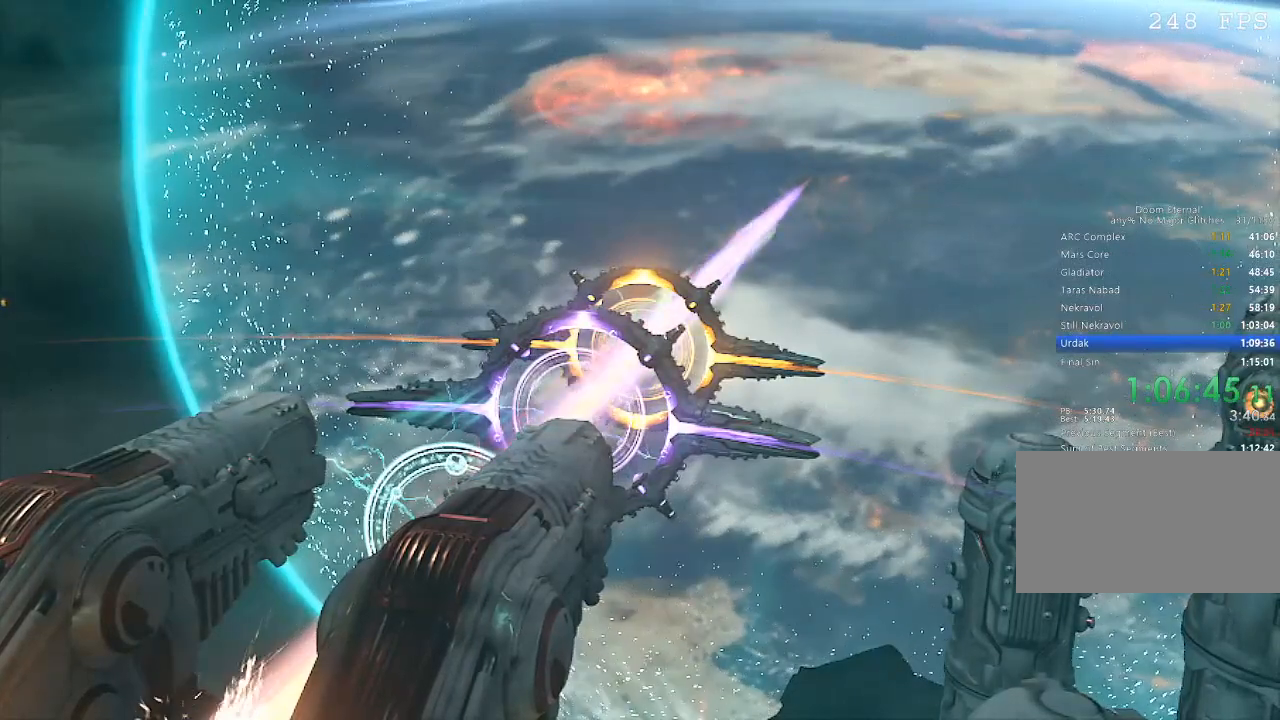
{"keys": [], "mouse": [], "events": [[17, "r", "up"], [67, "r", "down"], [167, "r", "up"], [200, "r", "down"], [250, "r", "up"], [317, "r", "down"], [350, "r", "up"], [400, "r", "down"], [484, "r", "up"]]}
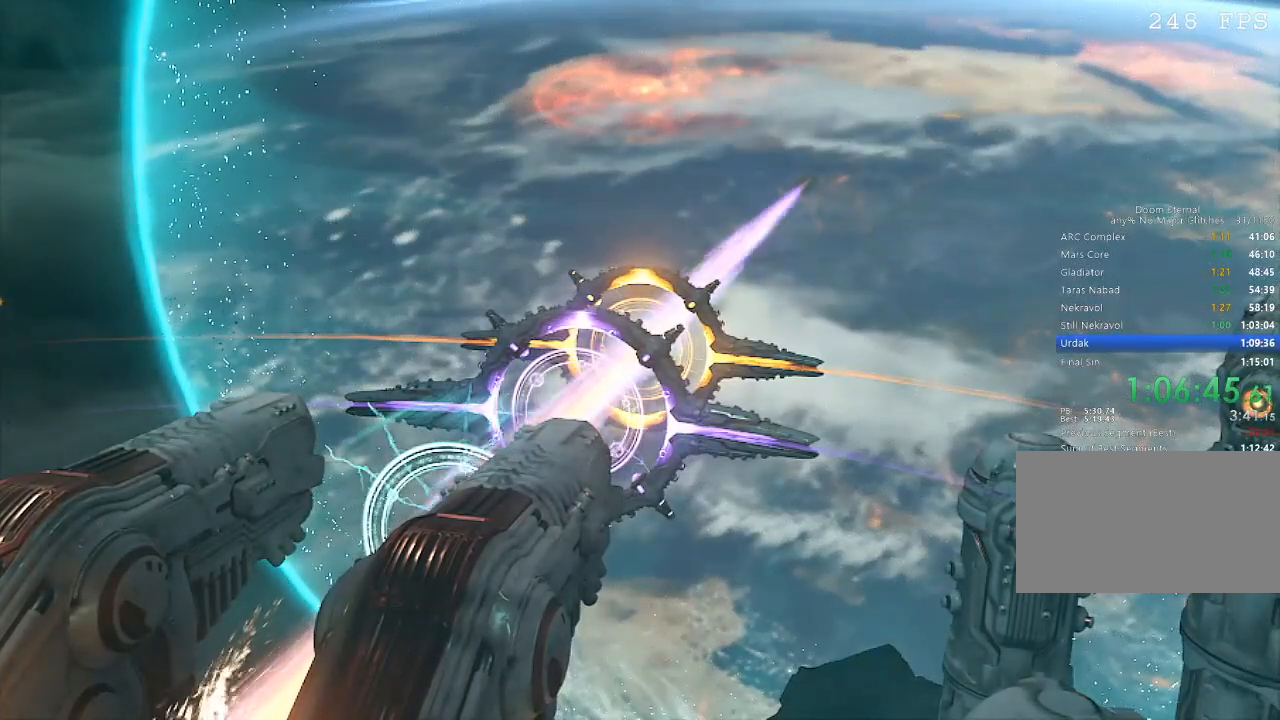
{"keys": [], "mouse": [], "events": [[50, "r", "down"], [84, "r", "up"], [134, "r", "down"], [267, "r", "up"], [467, "r", "down"], [500, "r", "up"]]}
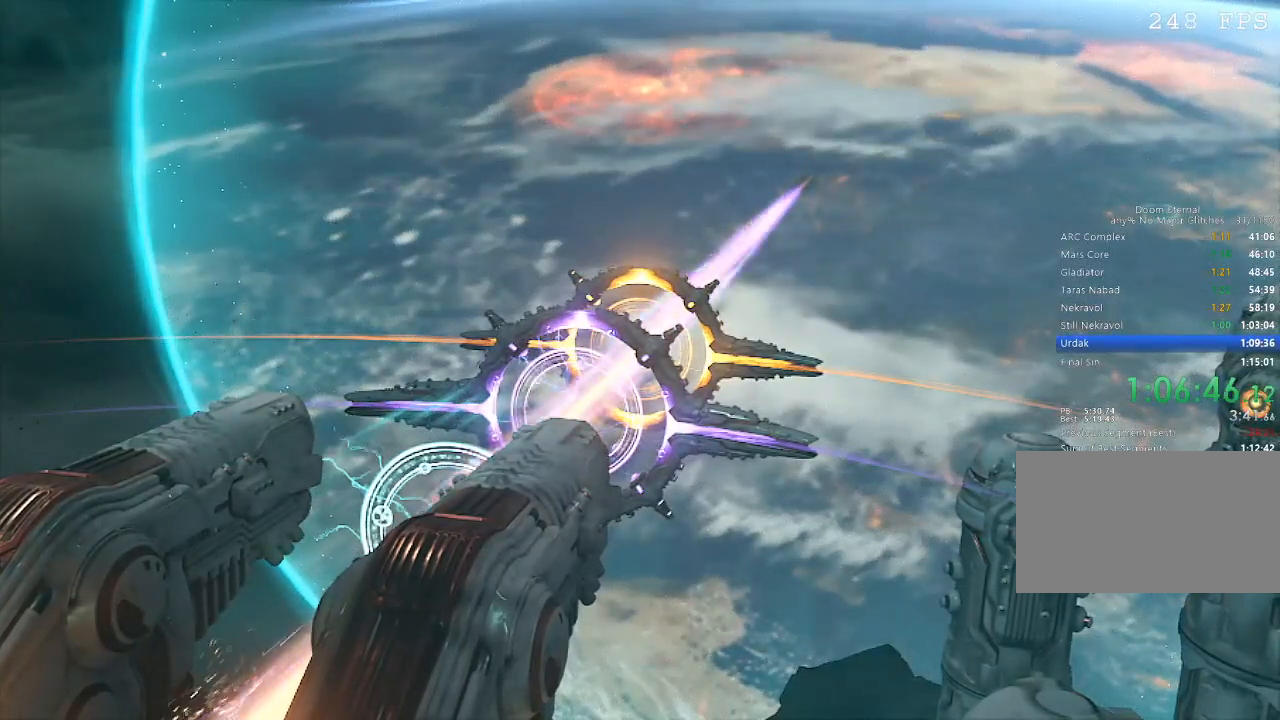
{"keys": [], "mouse": [], "events": [[100, "r", "down"], [184, "r", "up"], [300, "r", "down"], [334, "r", "up"], [384, "r", "down"], [484, "r", "up"]]}
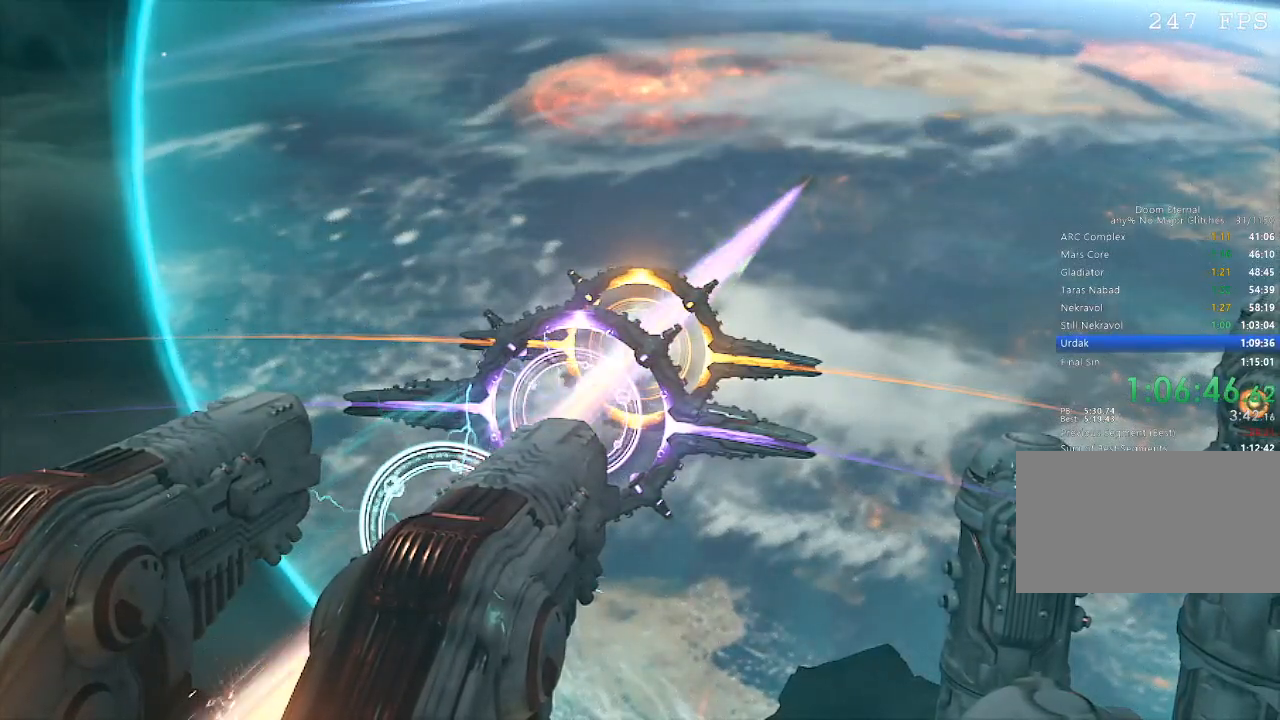
{"keys": [], "mouse": [], "events": [[67, "r", "down"], [117, "r", "up"], [217, "r", "down"], [250, "r", "up"], [350, "r", "down"], [484, "r", "up"]]}
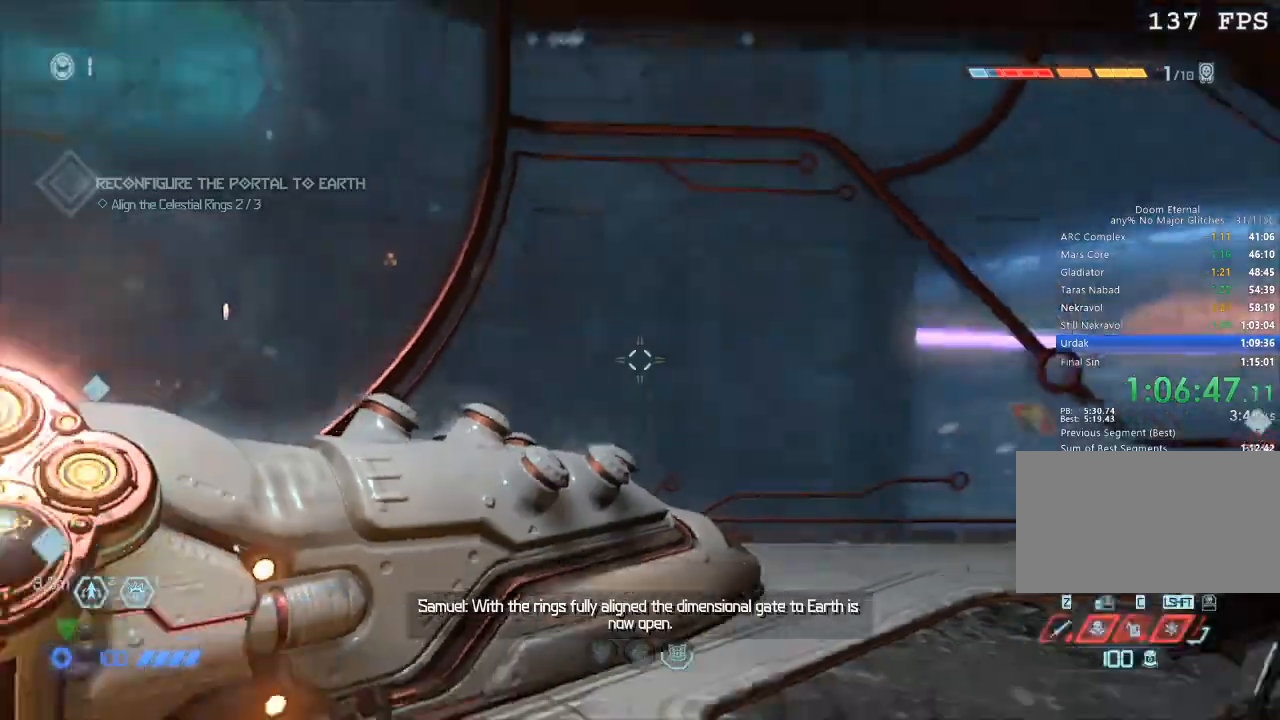
{"keys": ["s"], "mouse": ["left"], "events": [[34, "r", "down"], [167, "r", "up"], [234, "s", "down"], [367, "space", "down"], [467, "mouse_left", "down"], [467, "space", "up"]]}
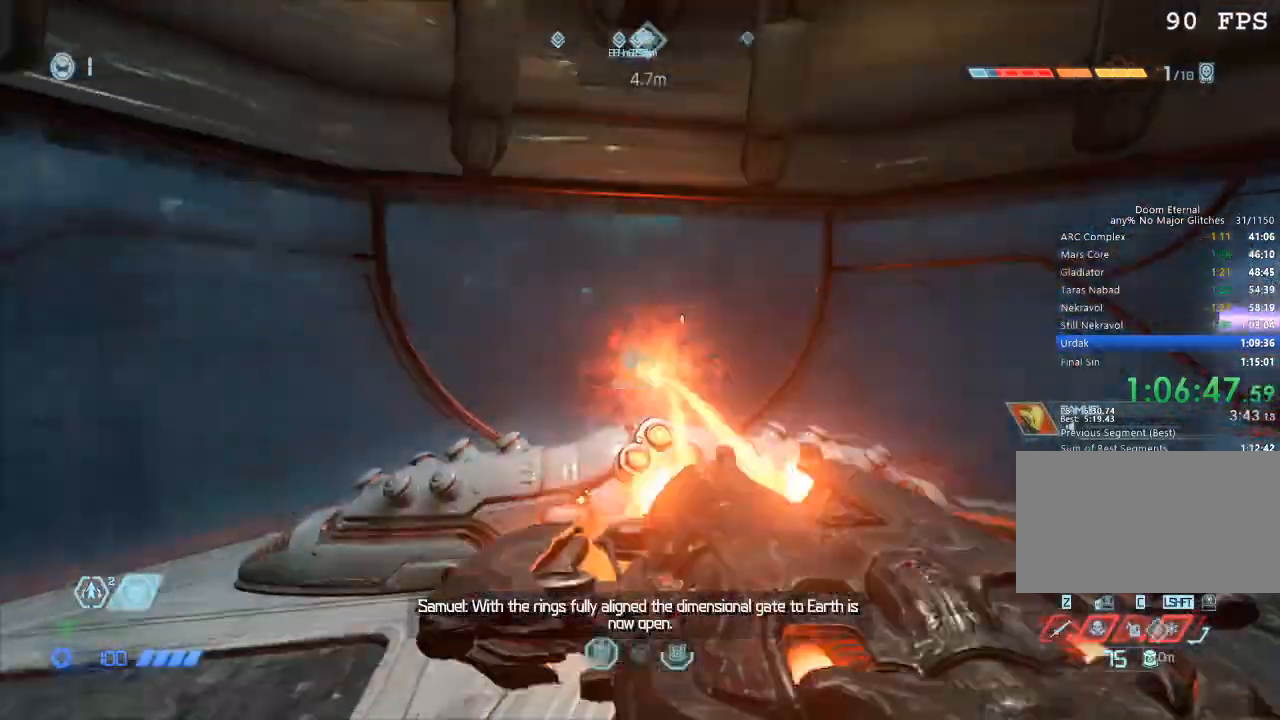
{"keys": ["w"], "mouse": [], "events": [[50, "mouse_left", "up"], [50, "s", "up"], [200, "w", "down"]]}
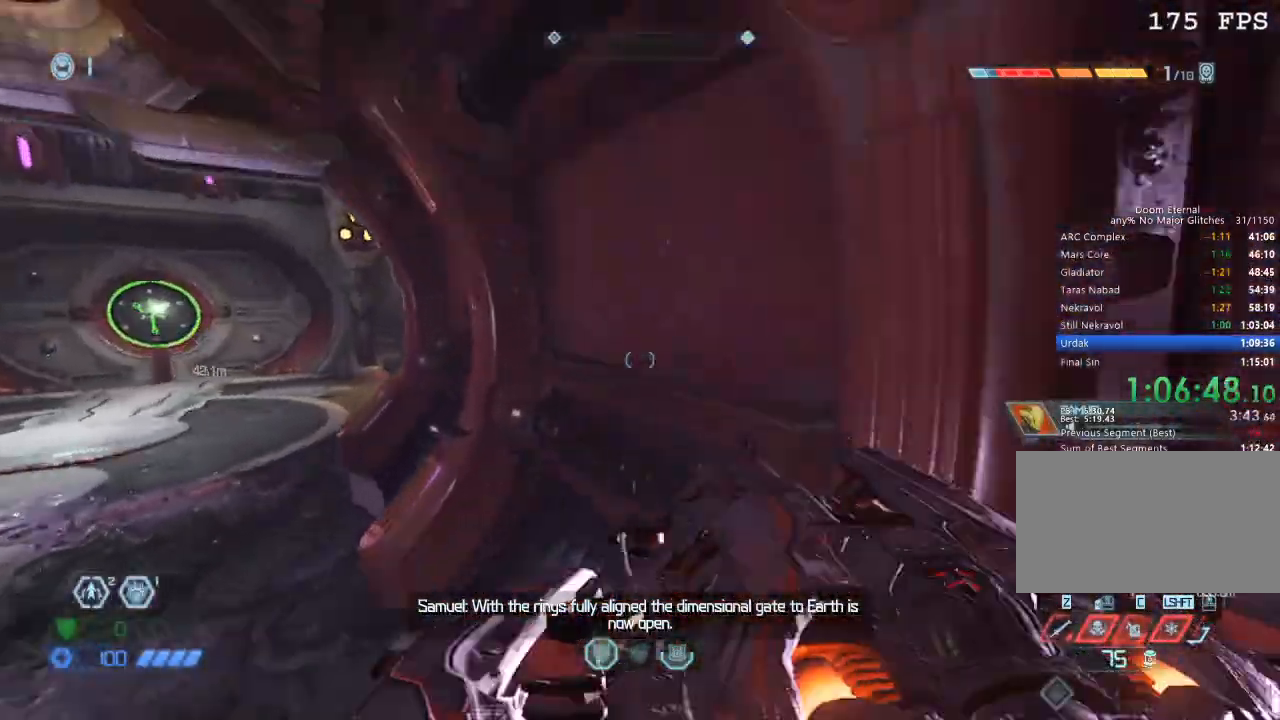
{"keys": ["w"], "mouse": [], "events": [[17, "space", "down"], [117, "space", "up"]]}
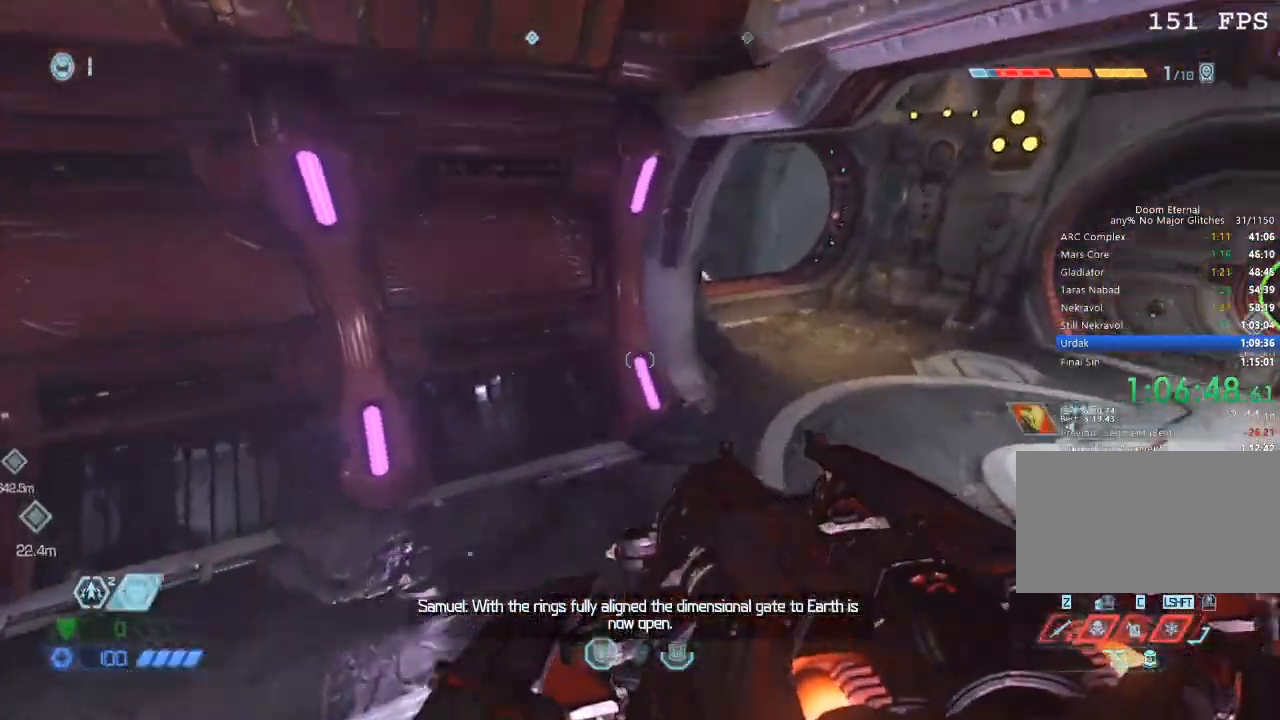
{"keys": ["w"], "mouse": [], "events": []}
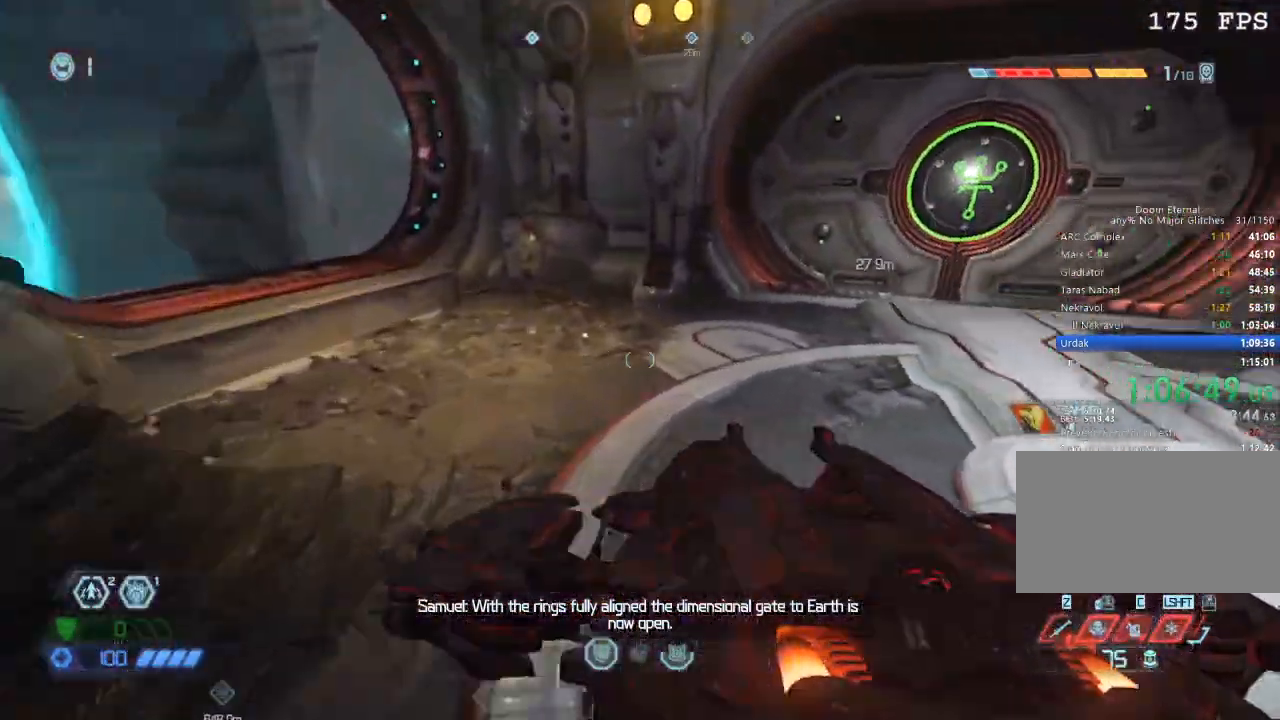
{"keys": ["w"], "mouse": [], "events": []}
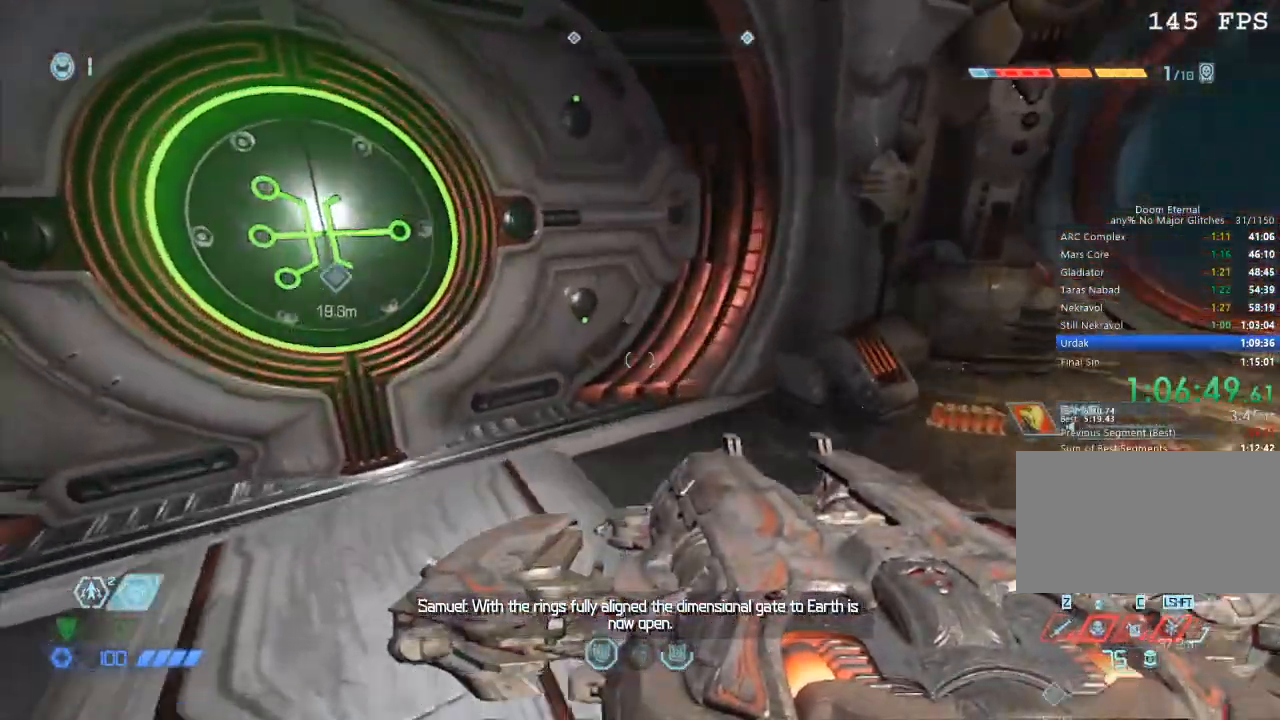
{"keys": ["w"], "mouse": ["mb5"], "events": [[400, "mouse_mb5", "down"]]}
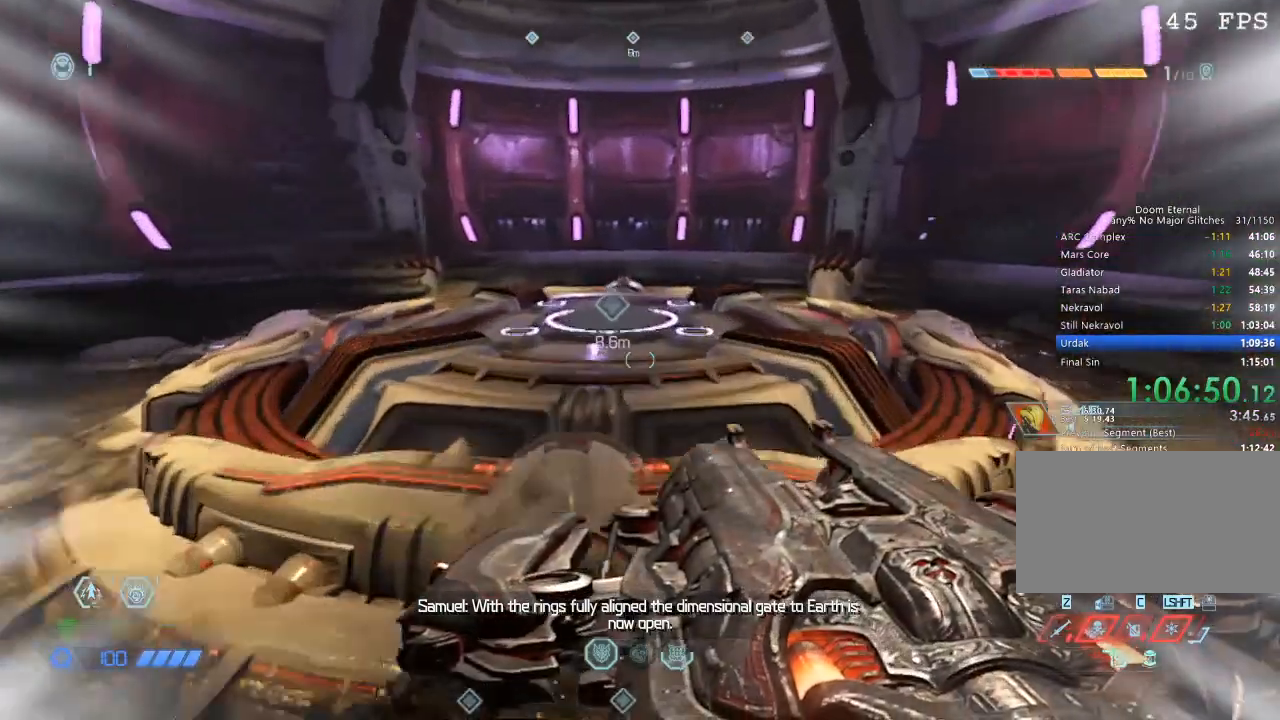
{"keys": ["w"], "mouse": [], "events": [[134, "mouse_mb5", "up"]]}
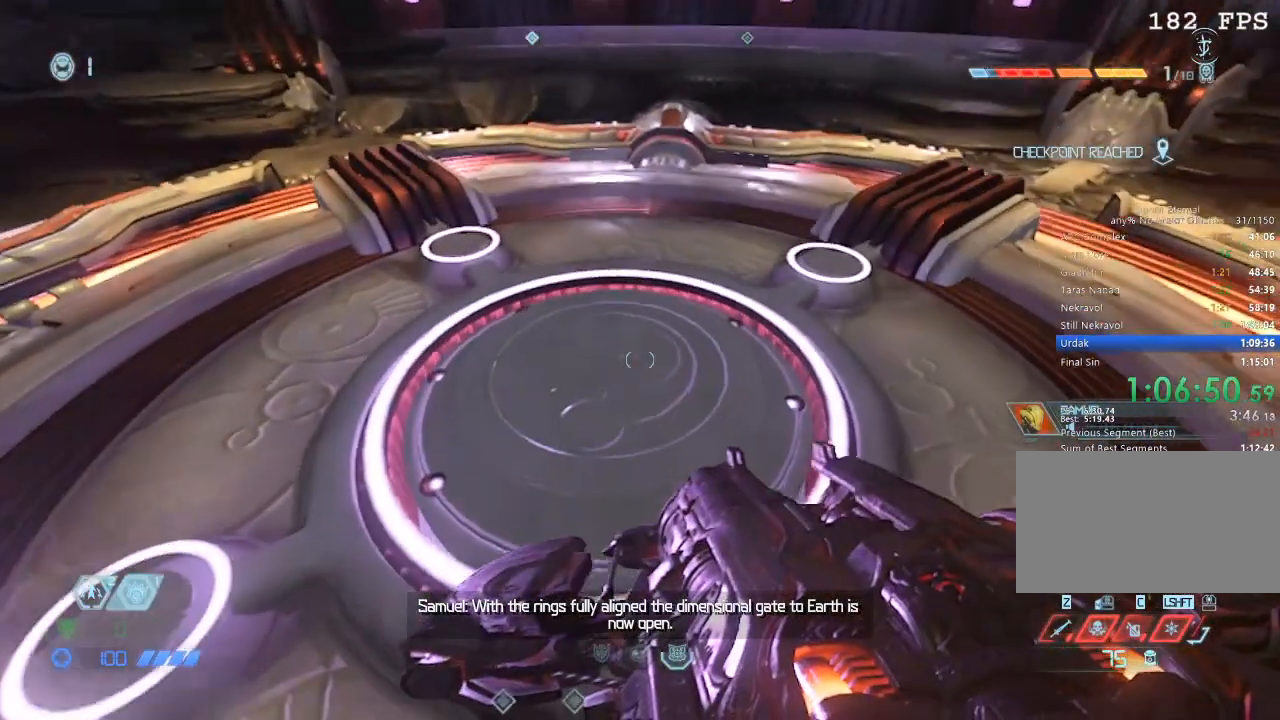
{"keys": [], "mouse": [], "events": [[284, "w", "up"]]}
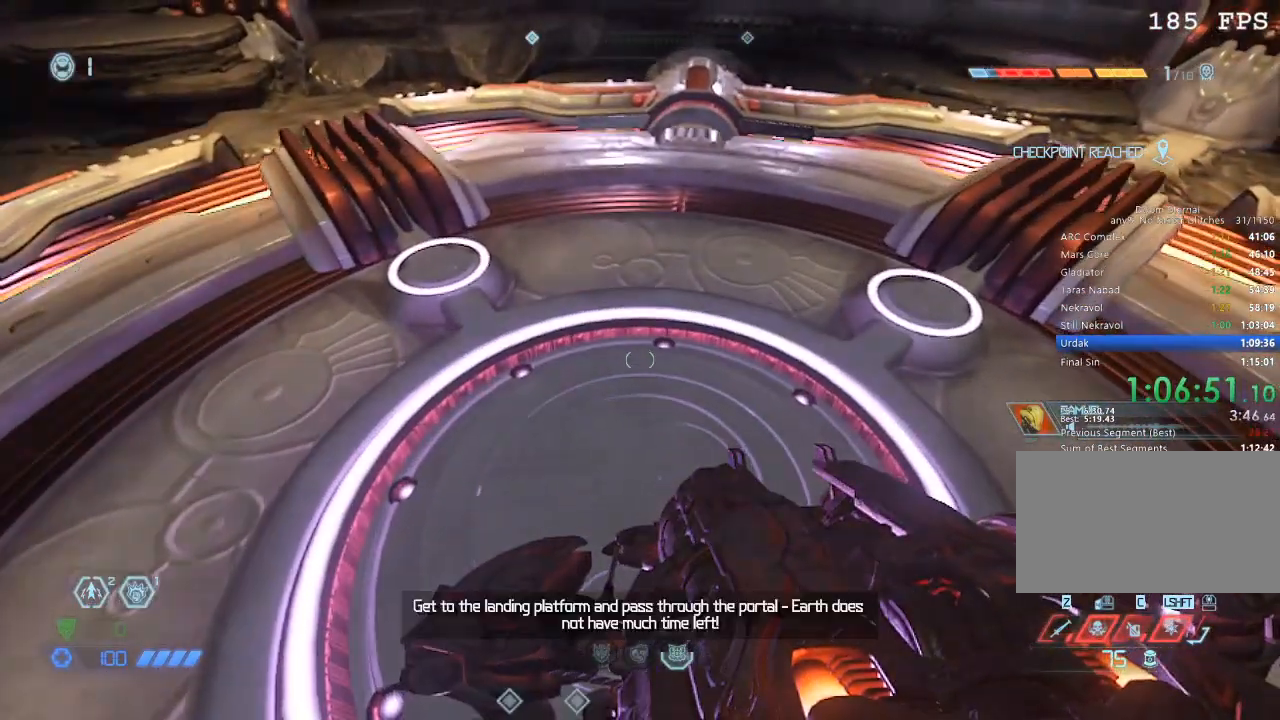
{"keys": [], "mouse": [], "events": []}
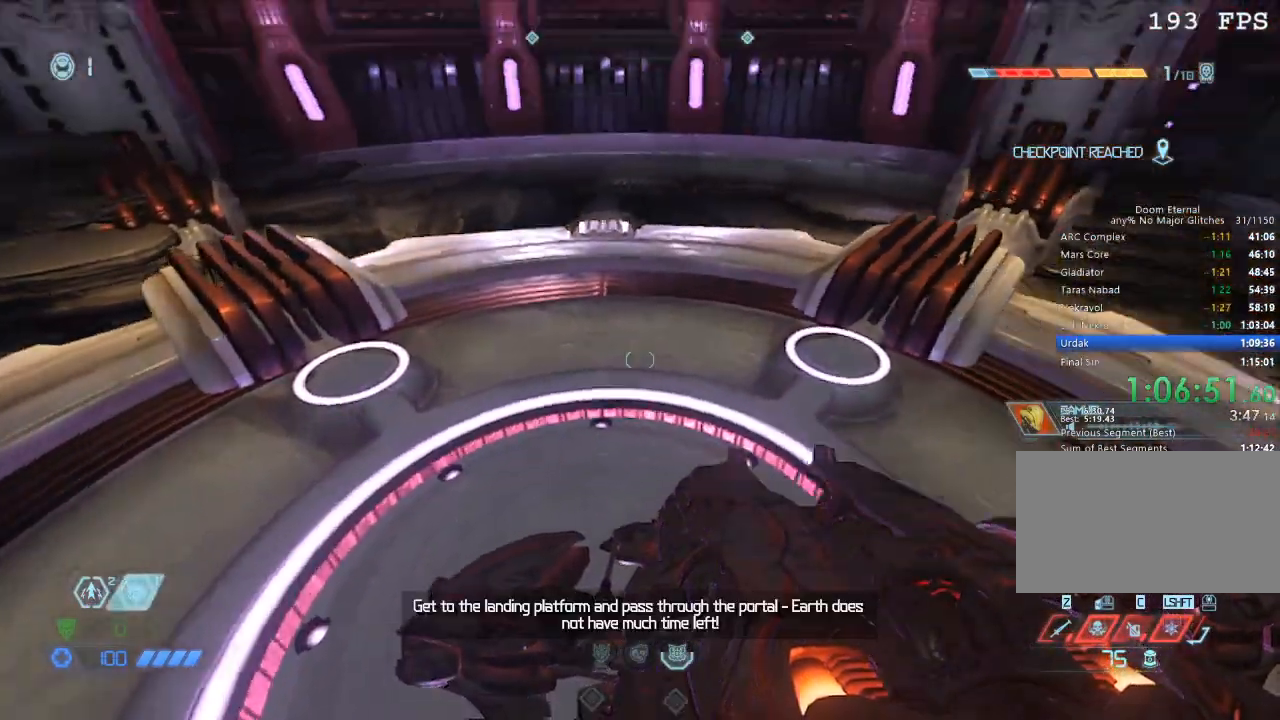
{"keys": [], "mouse": [], "events": []}
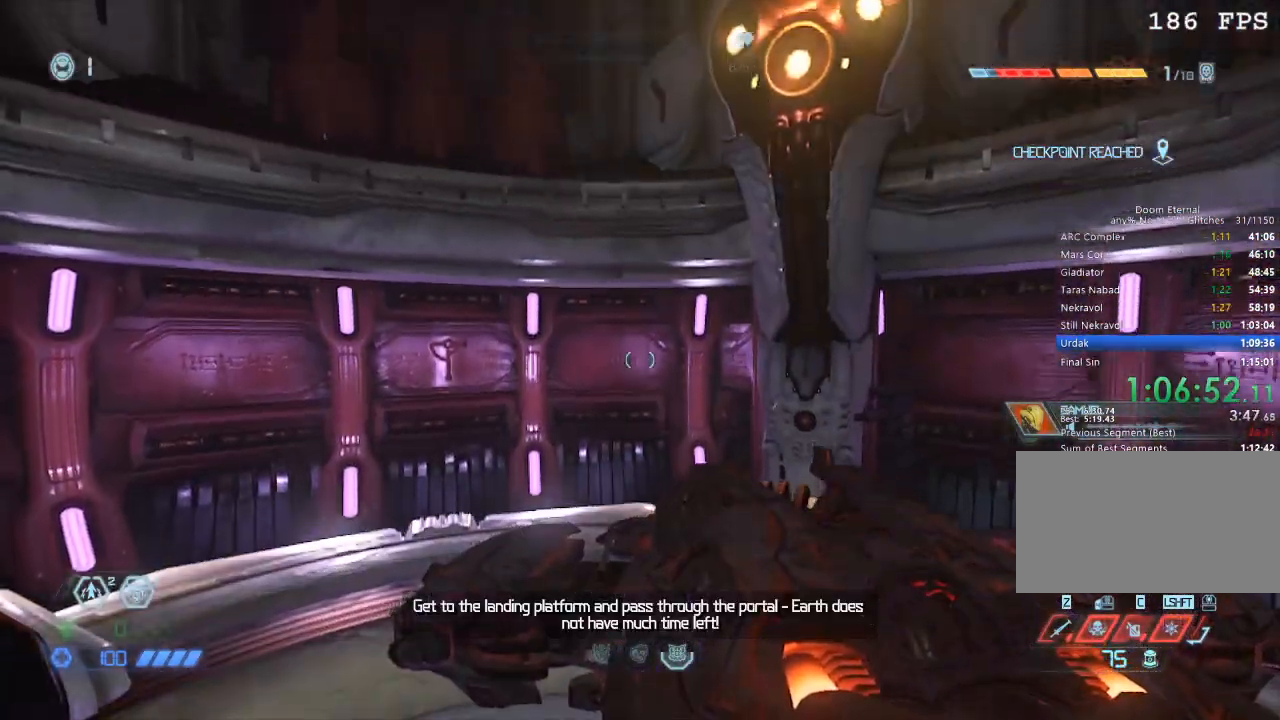
{"keys": [], "mouse": [], "events": []}
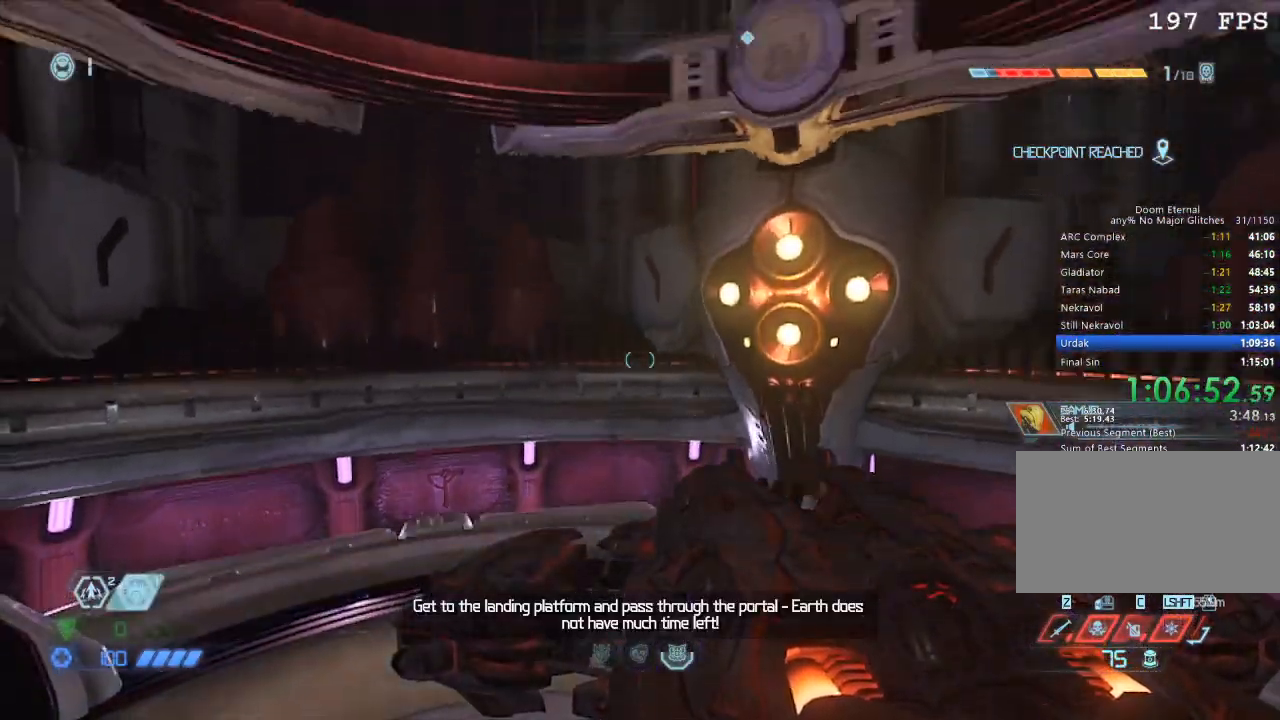
{"keys": [], "mouse": [], "events": []}
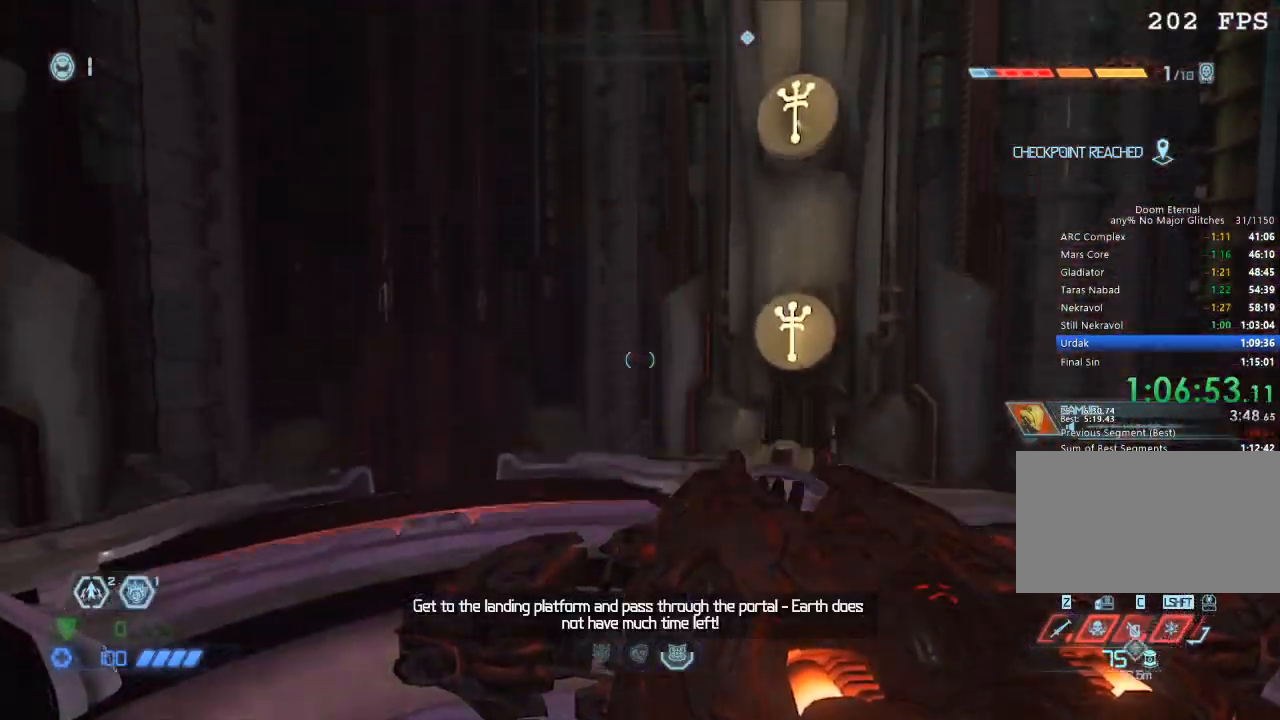
{"keys": [], "mouse": [], "events": []}
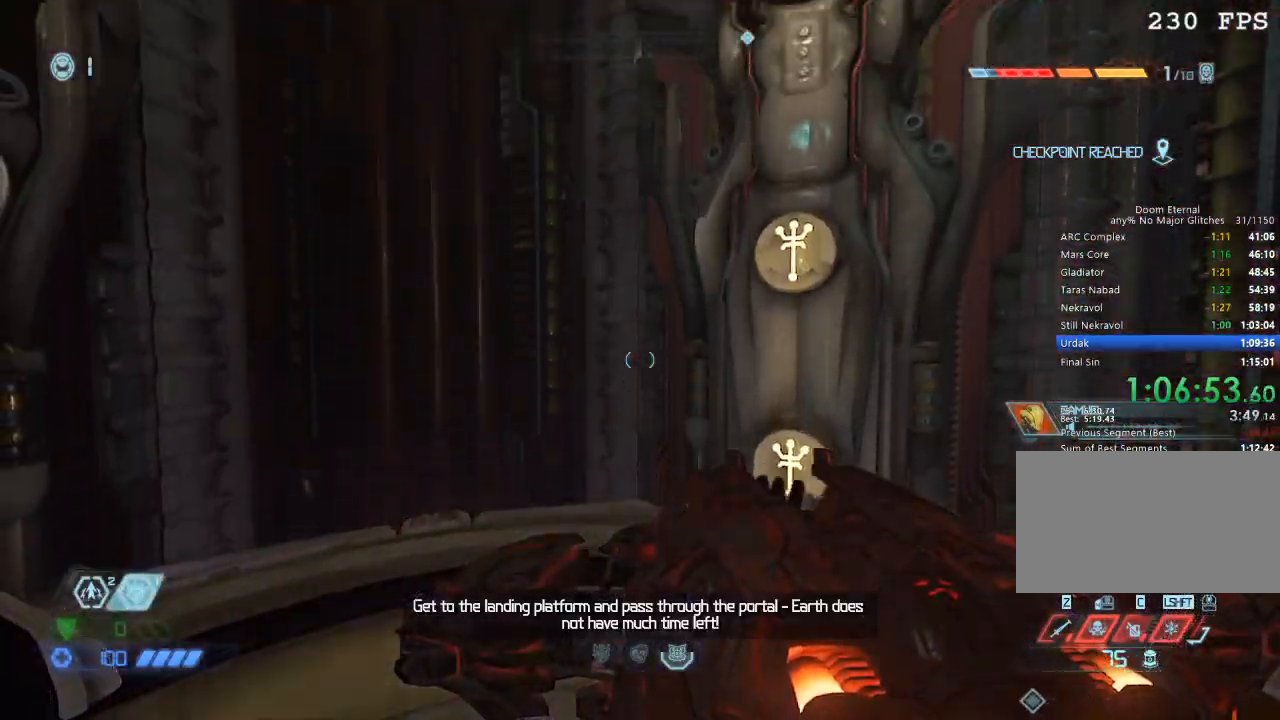
{"keys": [], "mouse": [], "events": []}
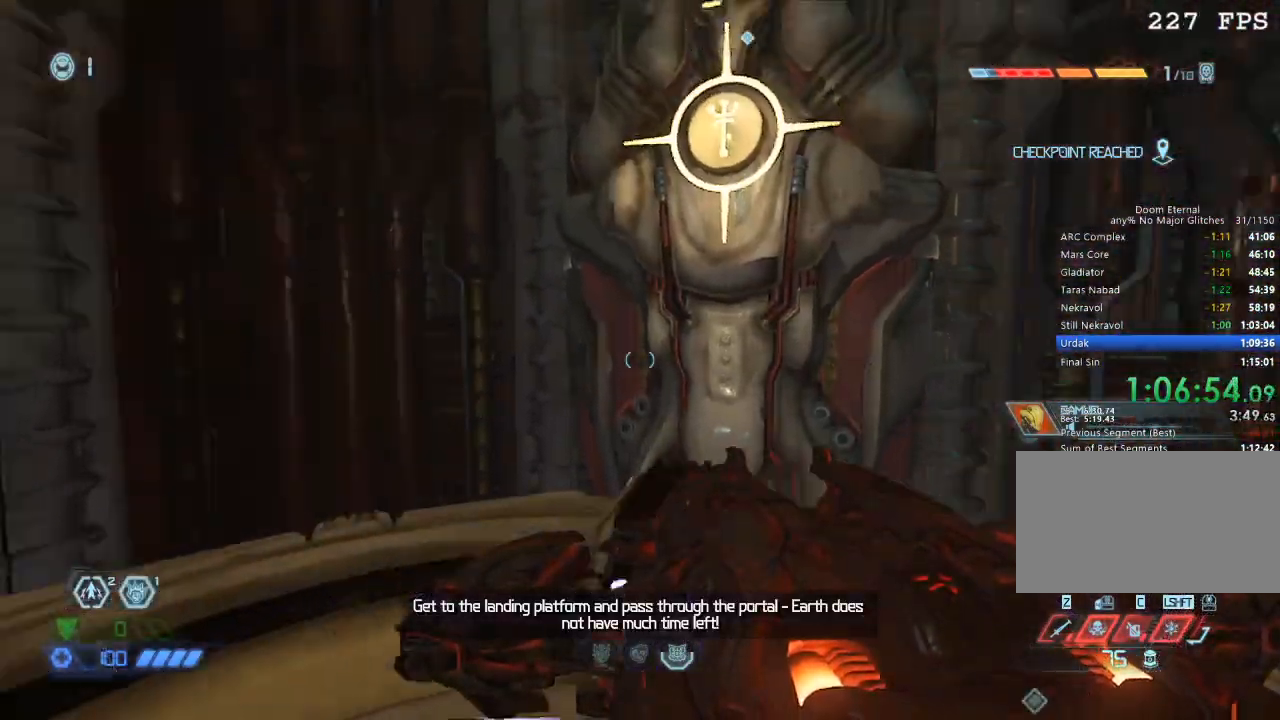
{"keys": [], "mouse": [], "events": []}
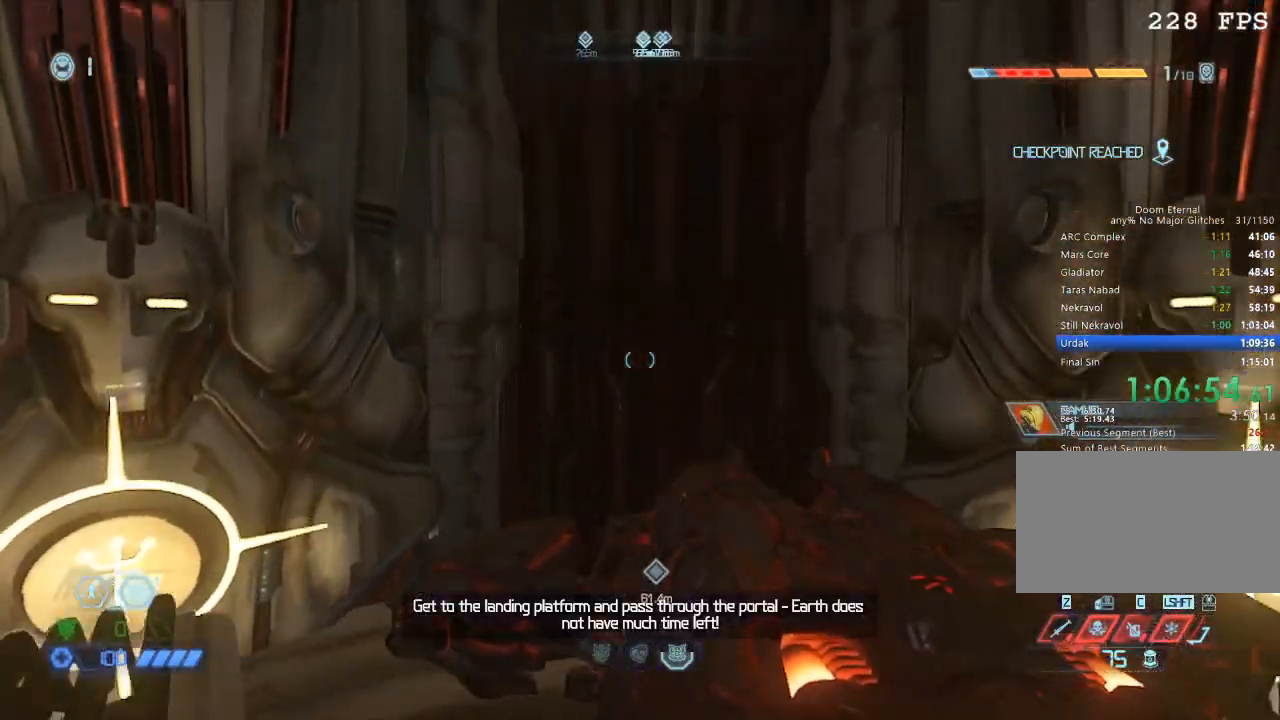
{"keys": [], "mouse": [], "events": []}
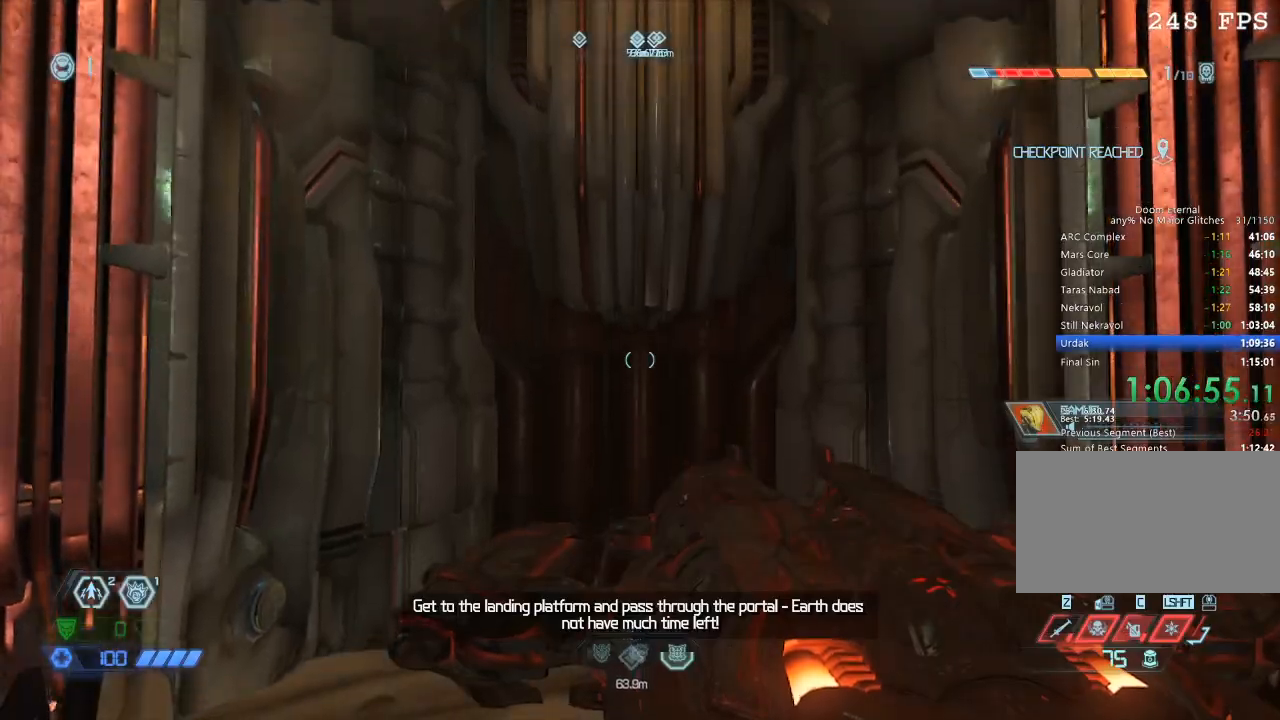
{"keys": [], "mouse": [], "events": []}
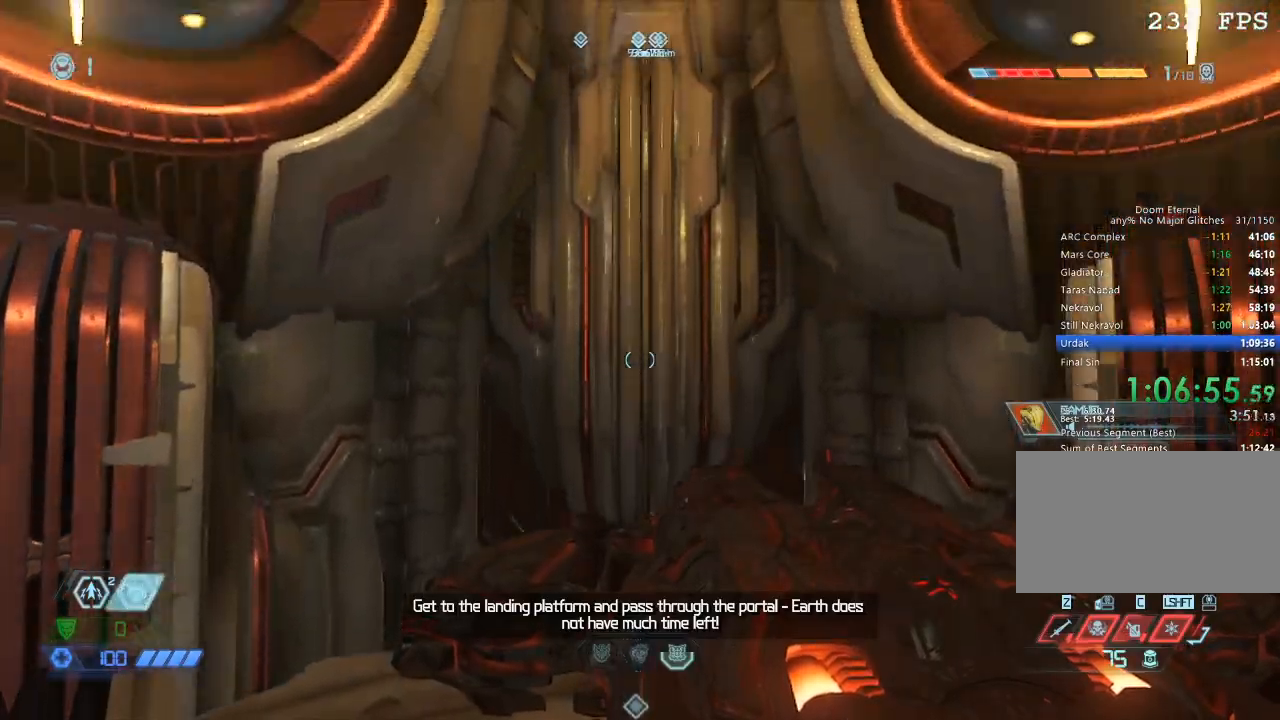
{"keys": ["s"], "mouse": [], "events": [[450, "s", "down"]]}
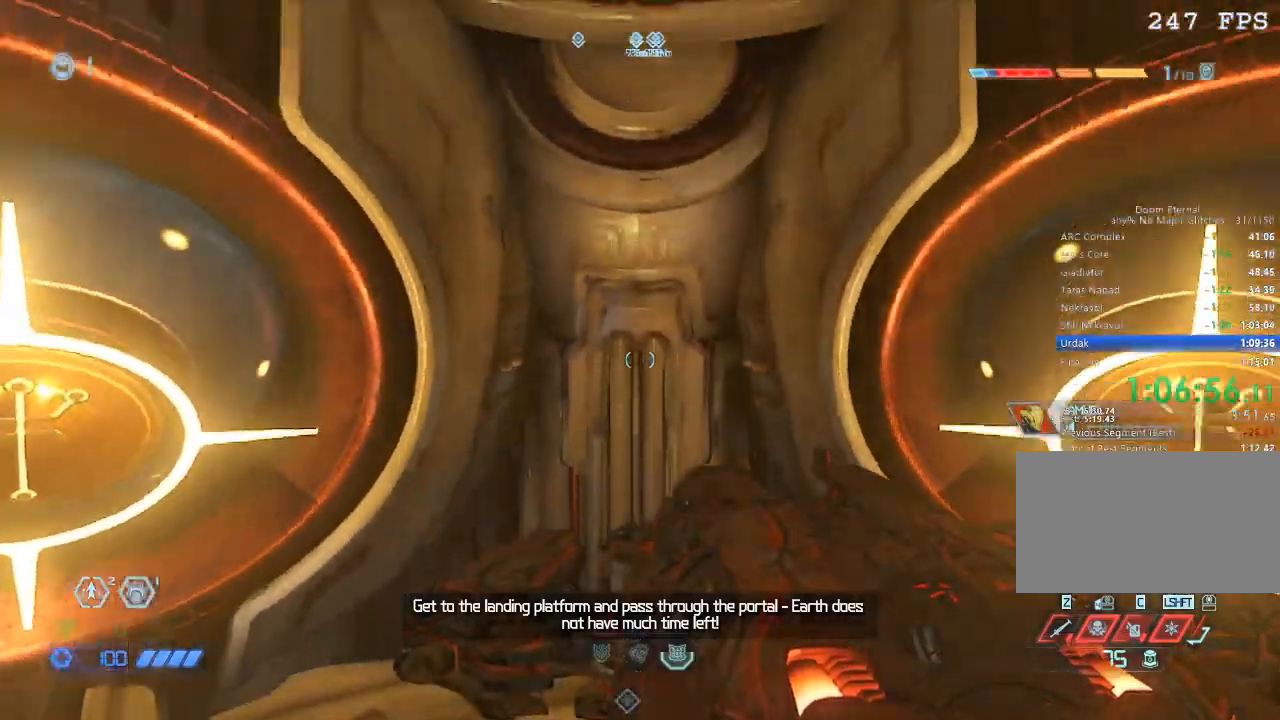
{"keys": ["s"], "mouse": [], "events": []}
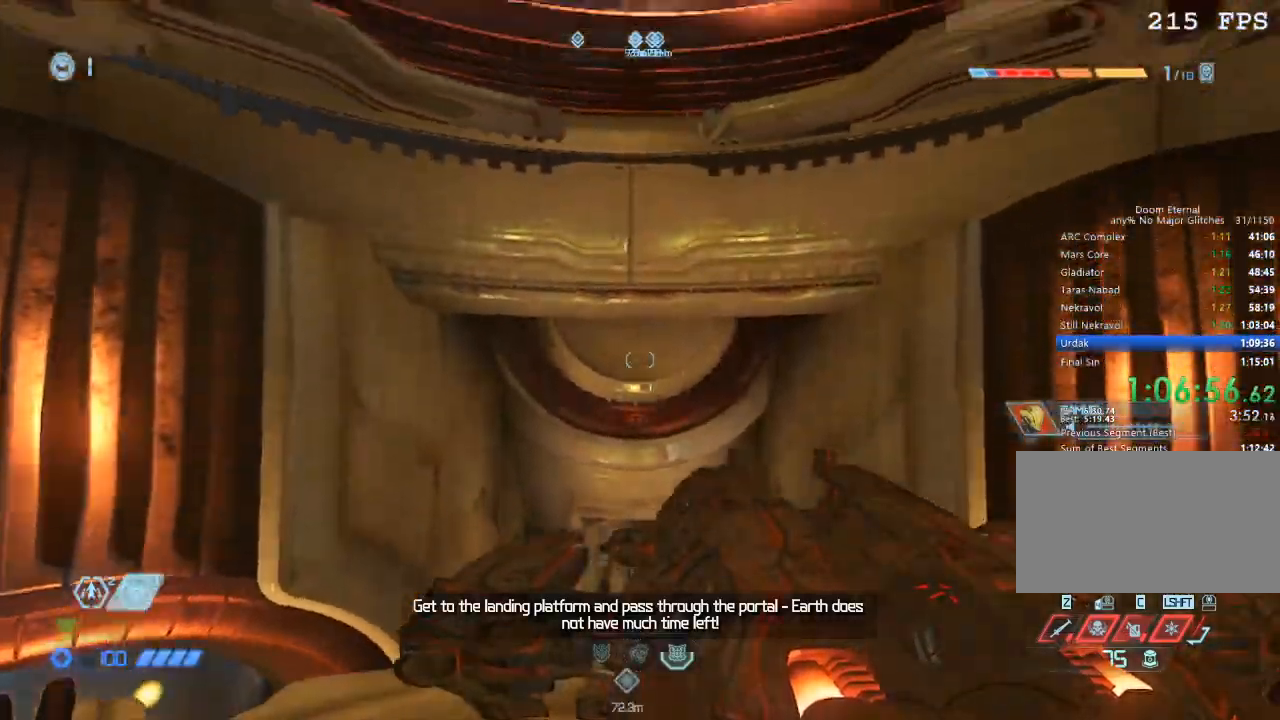
{"keys": ["s", "space"], "mouse": [], "events": [[434, "space", "down"]]}
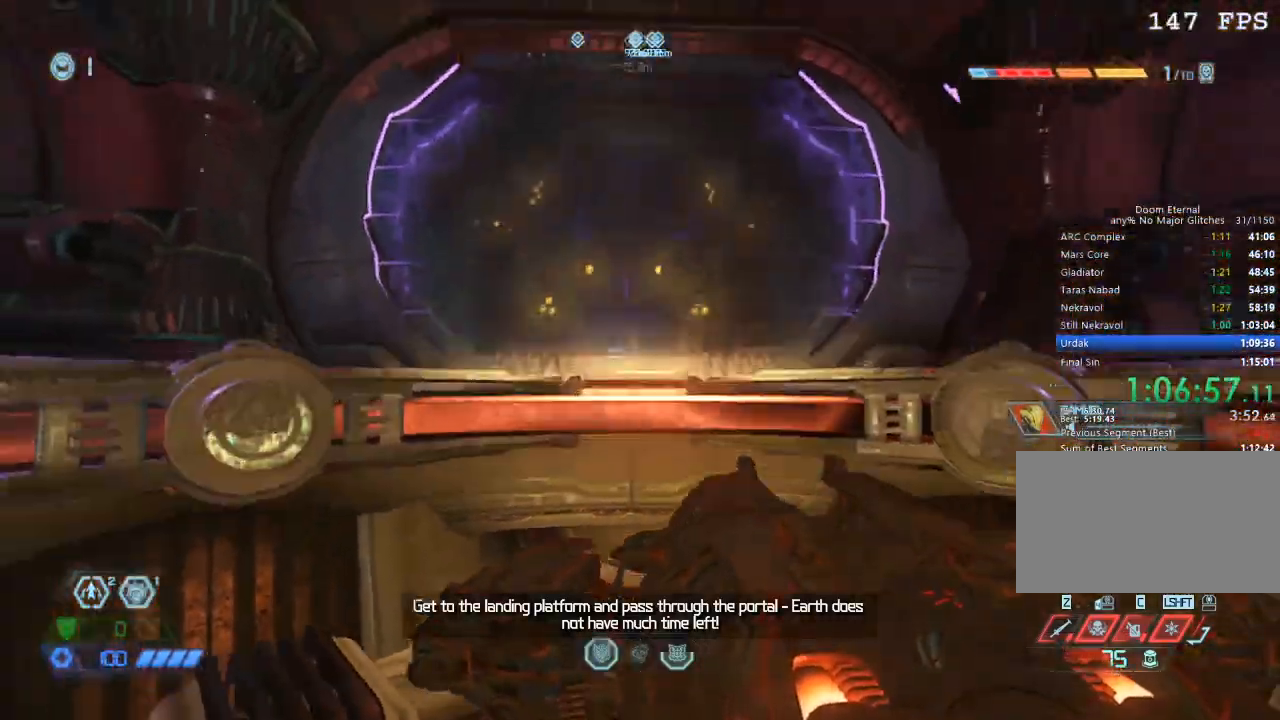
{"keys": ["w"], "mouse": [], "events": [[84, "mouse_left", "down"], [84, "space", "up"], [117, "mouse_left", "up"], [117, "s", "up"], [250, "w", "down"], [350, "space", "down"], [450, "space", "up"]]}
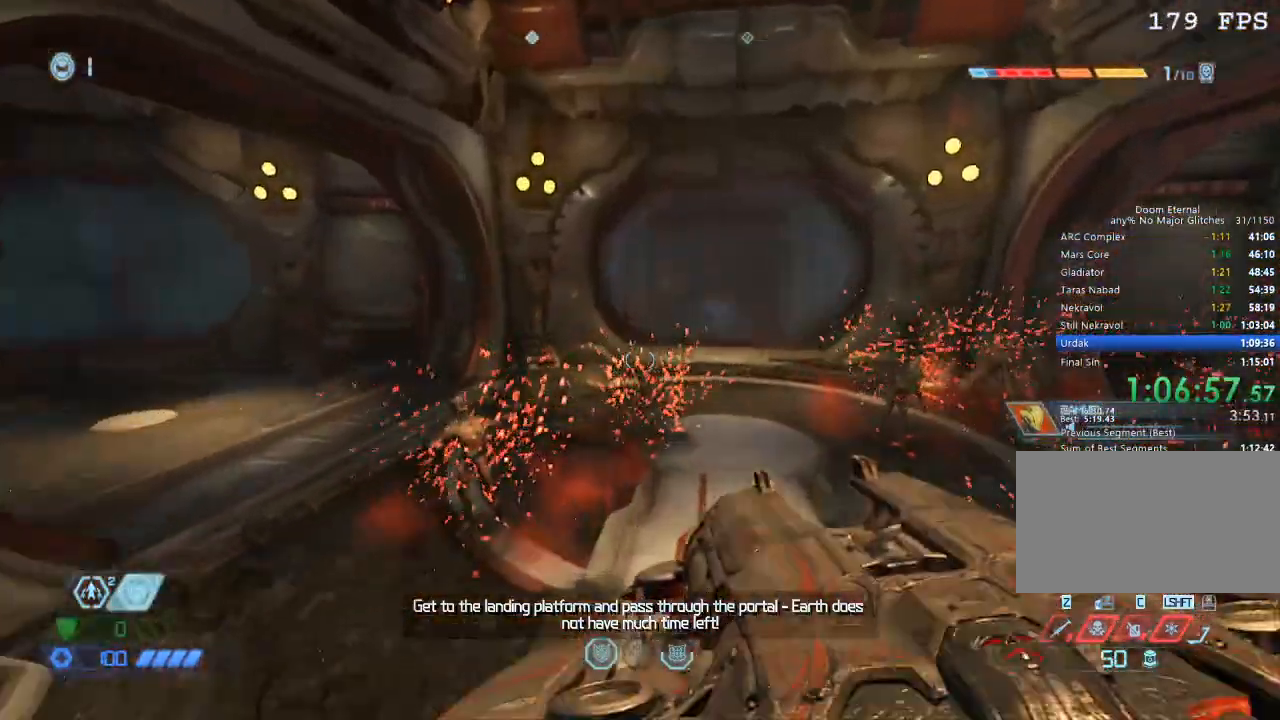
{"keys": ["w"], "mouse": [], "events": []}
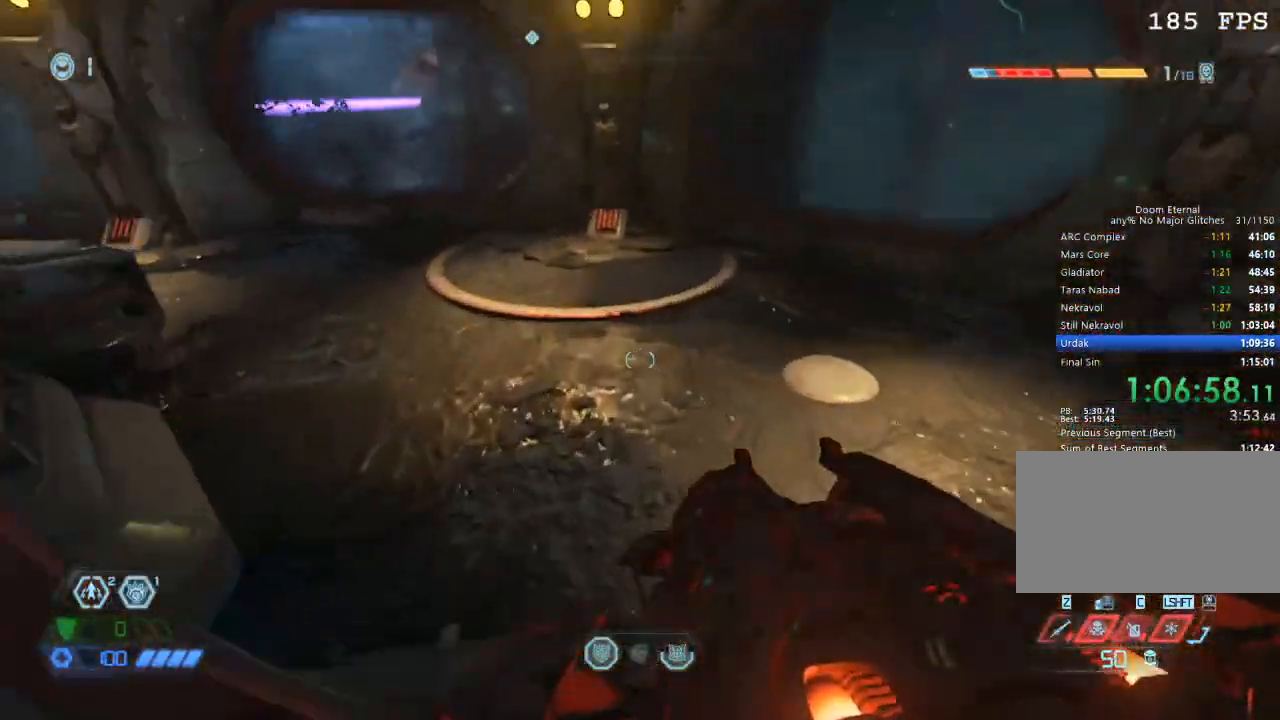
{"keys": ["w"], "mouse": [], "events": []}
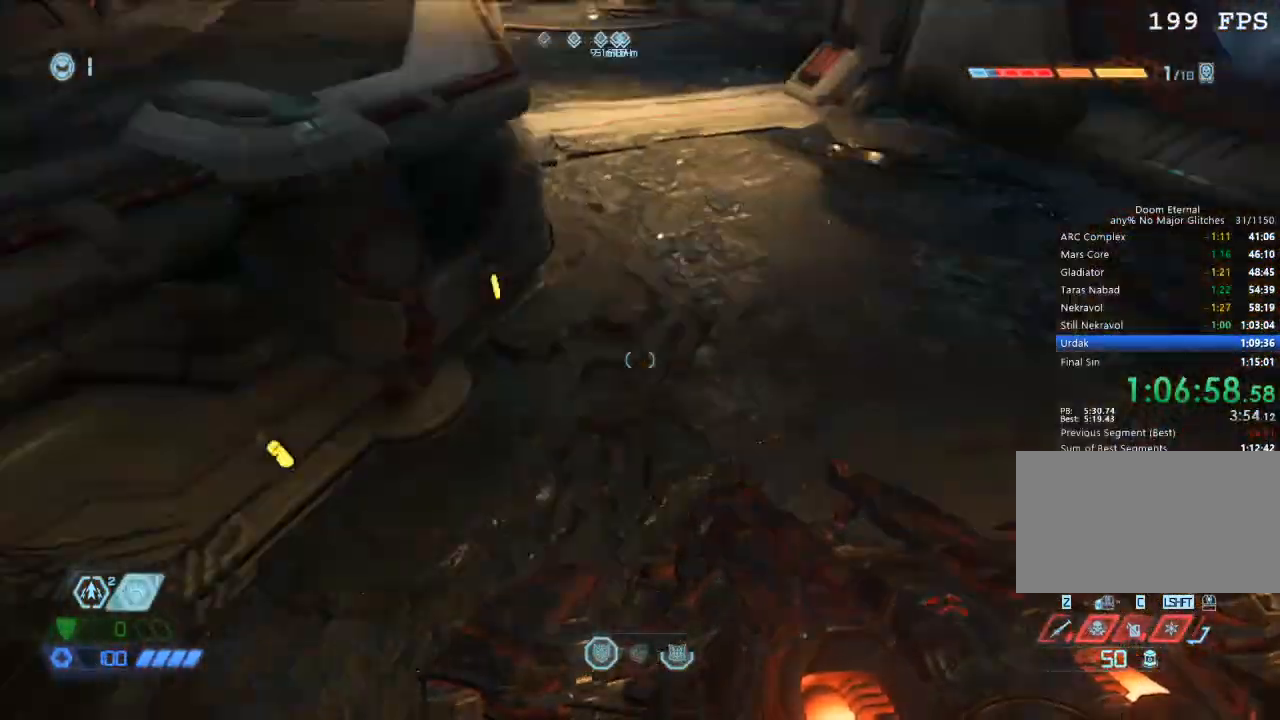
{"keys": ["w"], "mouse": [], "events": [[67, "w", "up"], [234, "mouse_left", "down"], [350, "mouse_left", "up"], [400, "w", "down"]]}
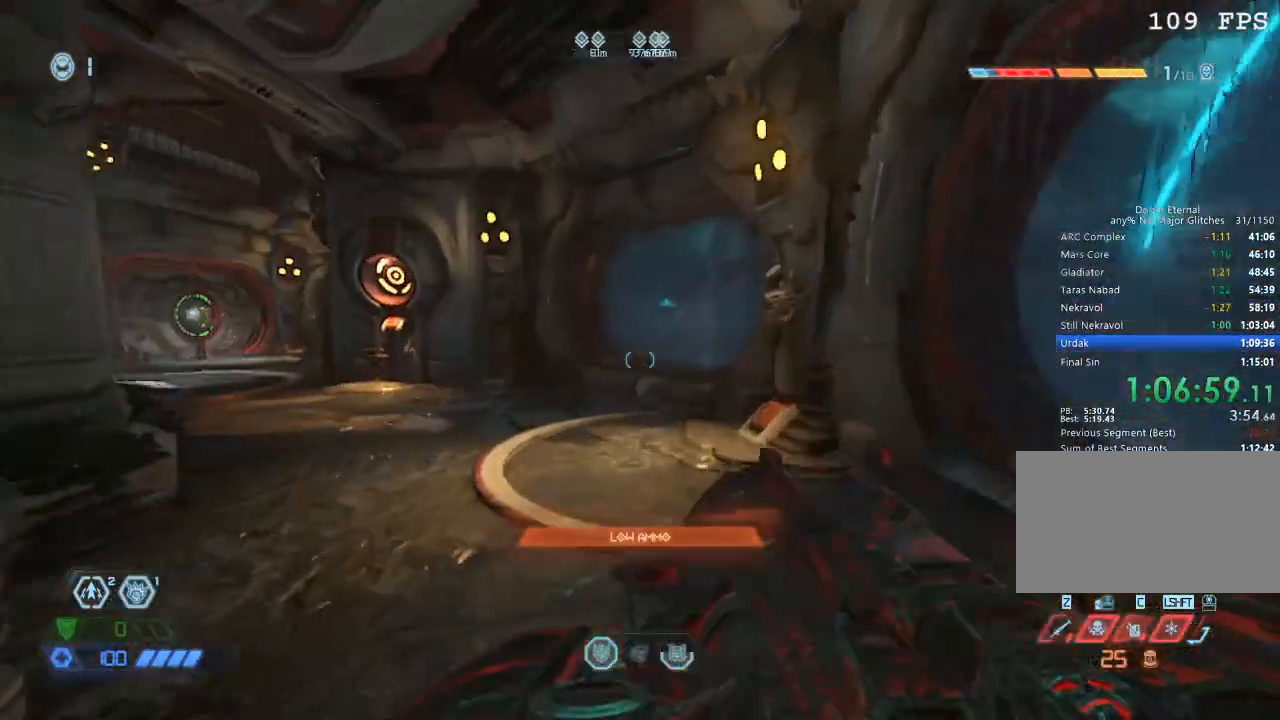
{"keys": ["w"], "mouse": [], "events": [[34, "space", "down"], [134, "space", "up"]]}